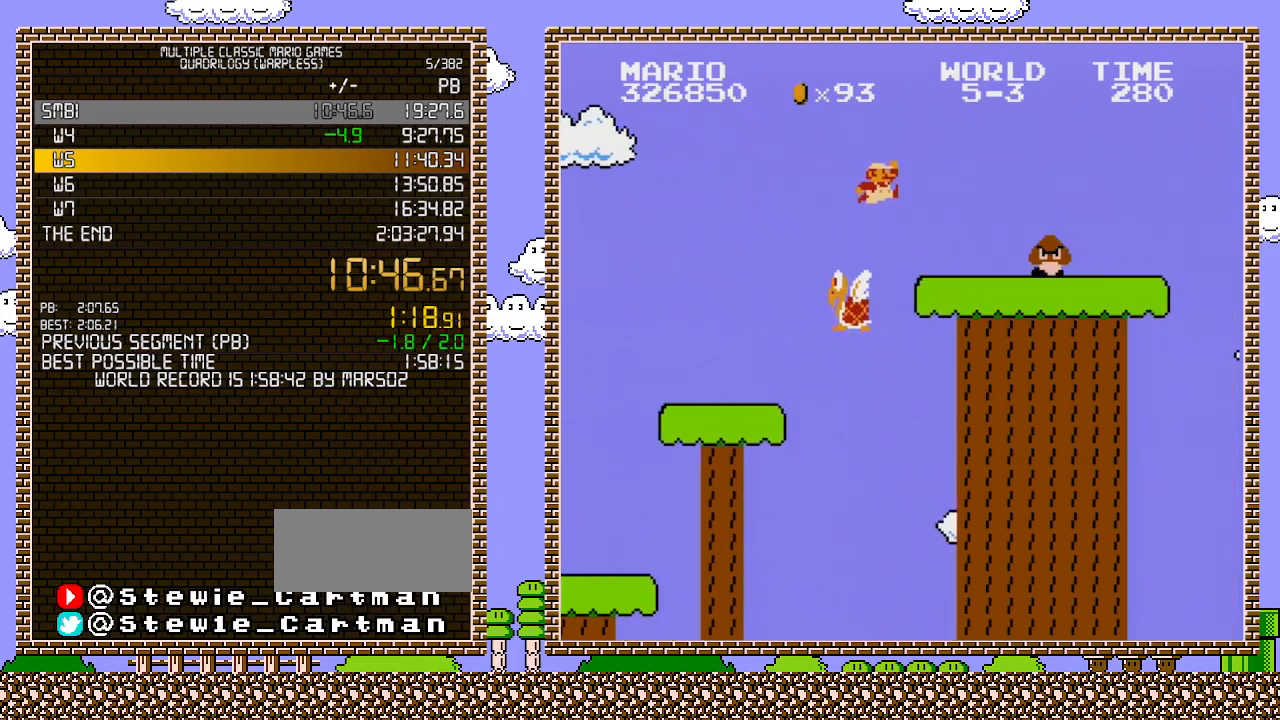
Gameplay with a controller (Nintendo layout); each line is a JSON object with the inputs held at the frame after it. "events" lists button and stick changes between this image and that frame as [ms after this image, input, new state], when the widget could be followed in between. Not read: L3 R3.
{"buttons": ["A", "B", "DPAD_RIGHT"], "events": []}
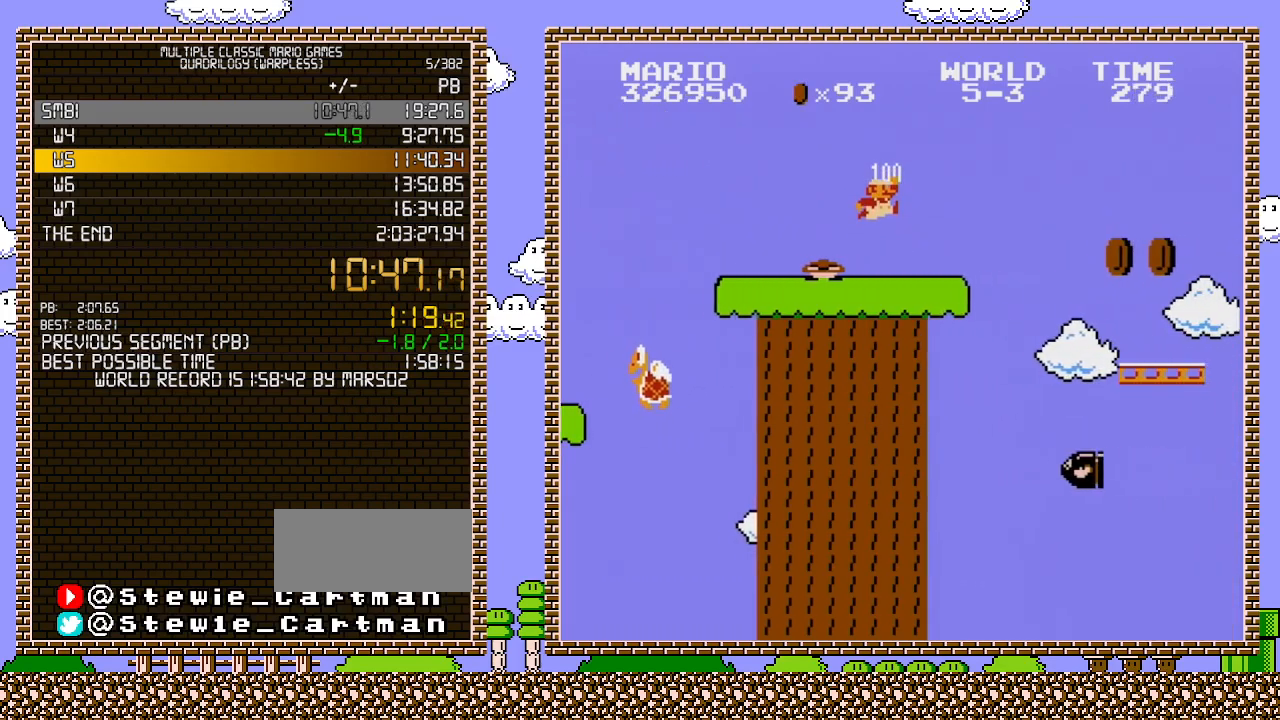
{"buttons": ["B", "DPAD_RIGHT"], "events": [[67, "A", "up"]]}
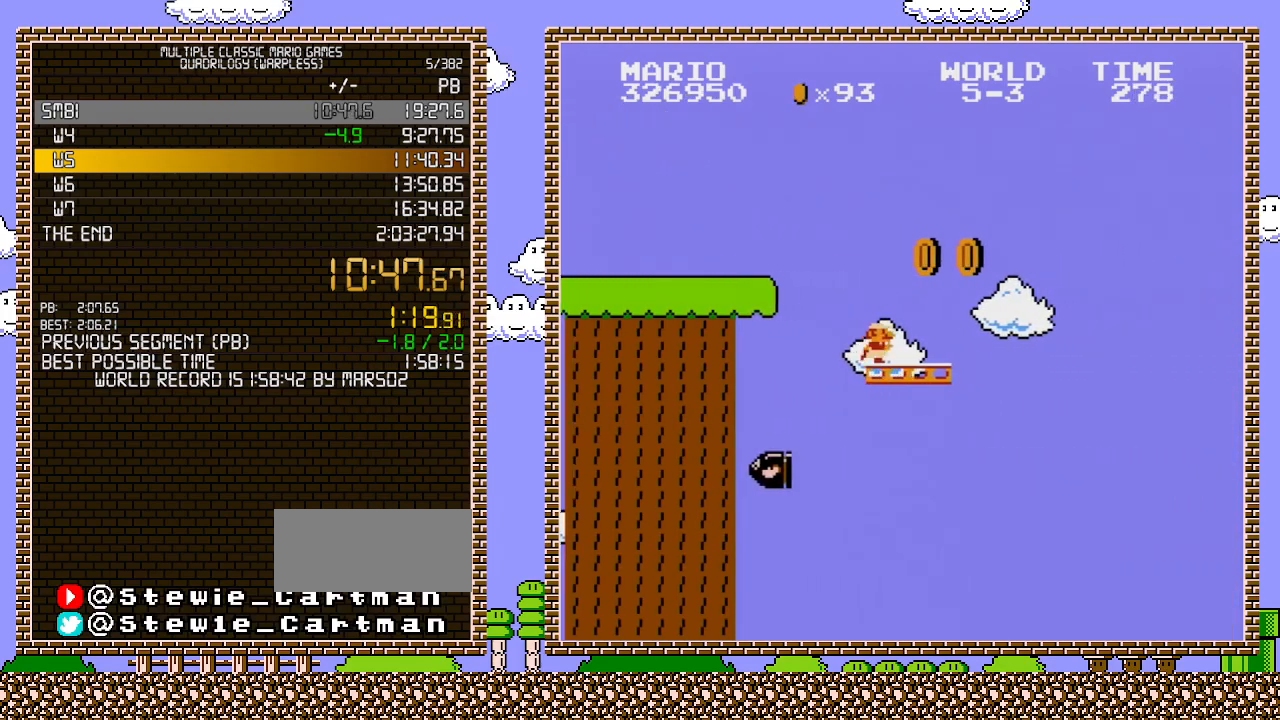
{"buttons": ["A", "B", "DPAD_RIGHT"], "events": [[283, "A", "down"]]}
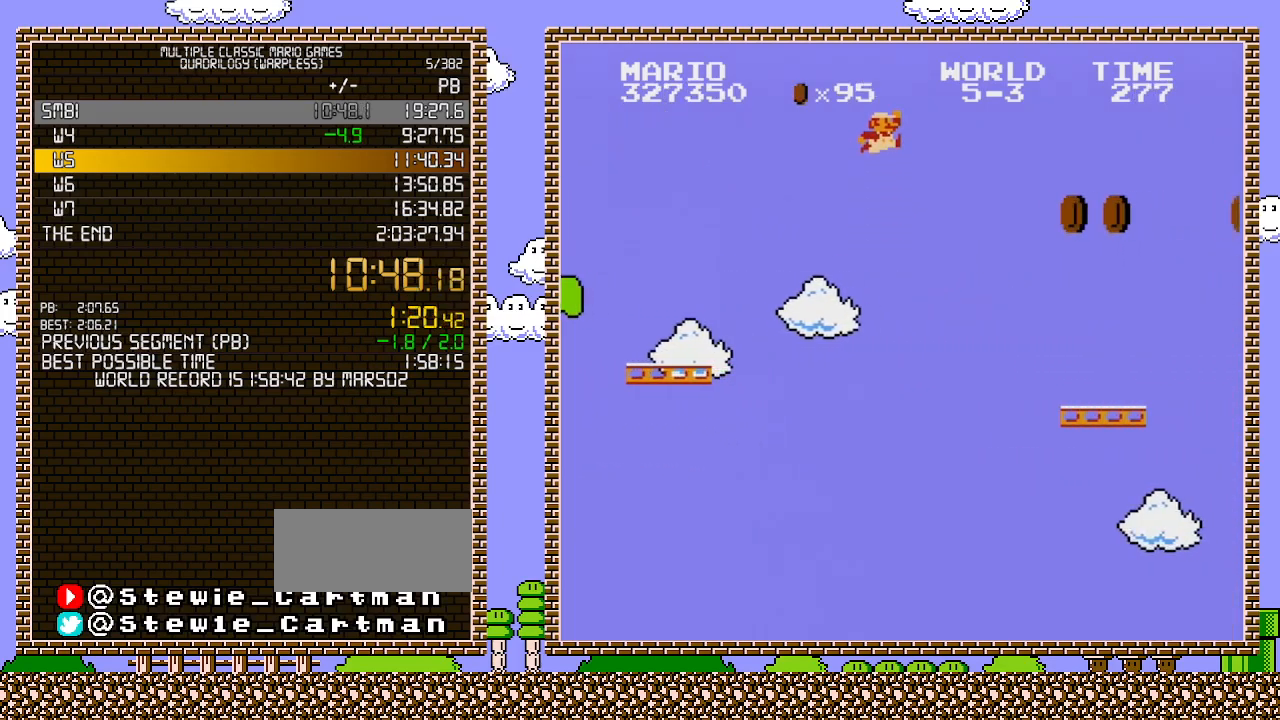
{"buttons": ["B", "DPAD_RIGHT"], "events": [[167, "A", "up"]]}
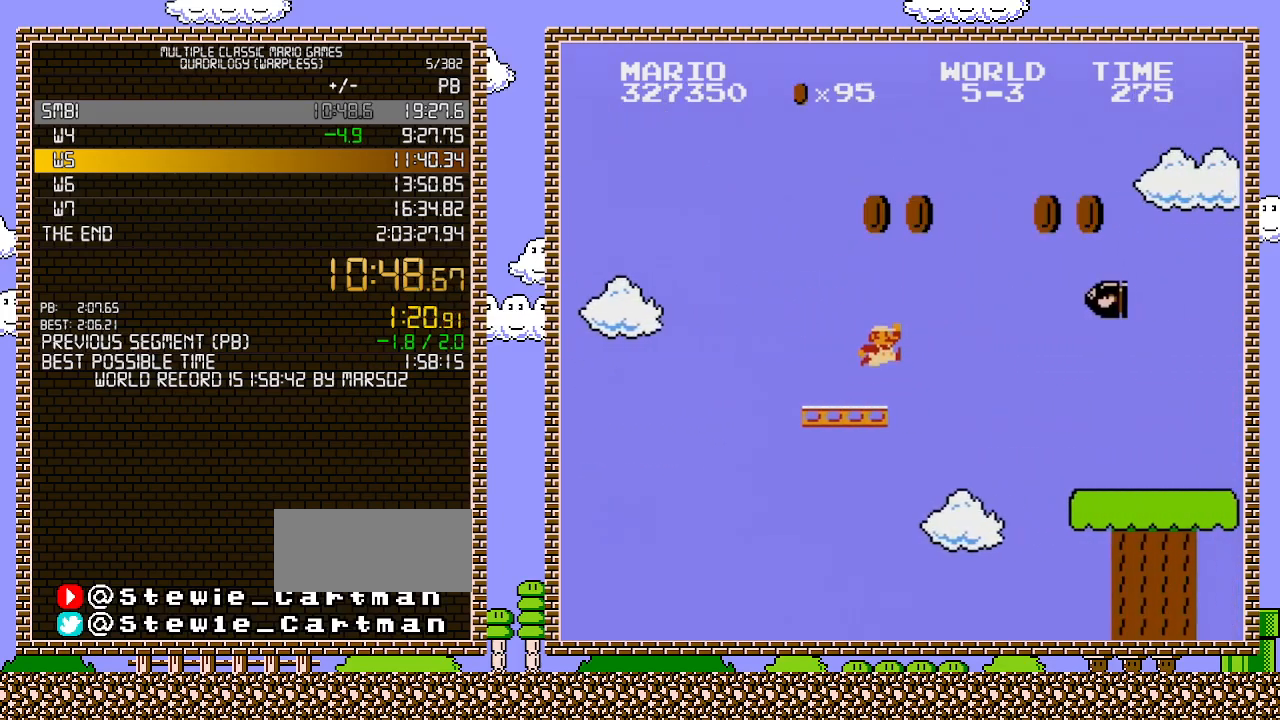
{"buttons": ["B", "DPAD_RIGHT"], "events": [[183, "A", "down"], [283, "A", "up"]]}
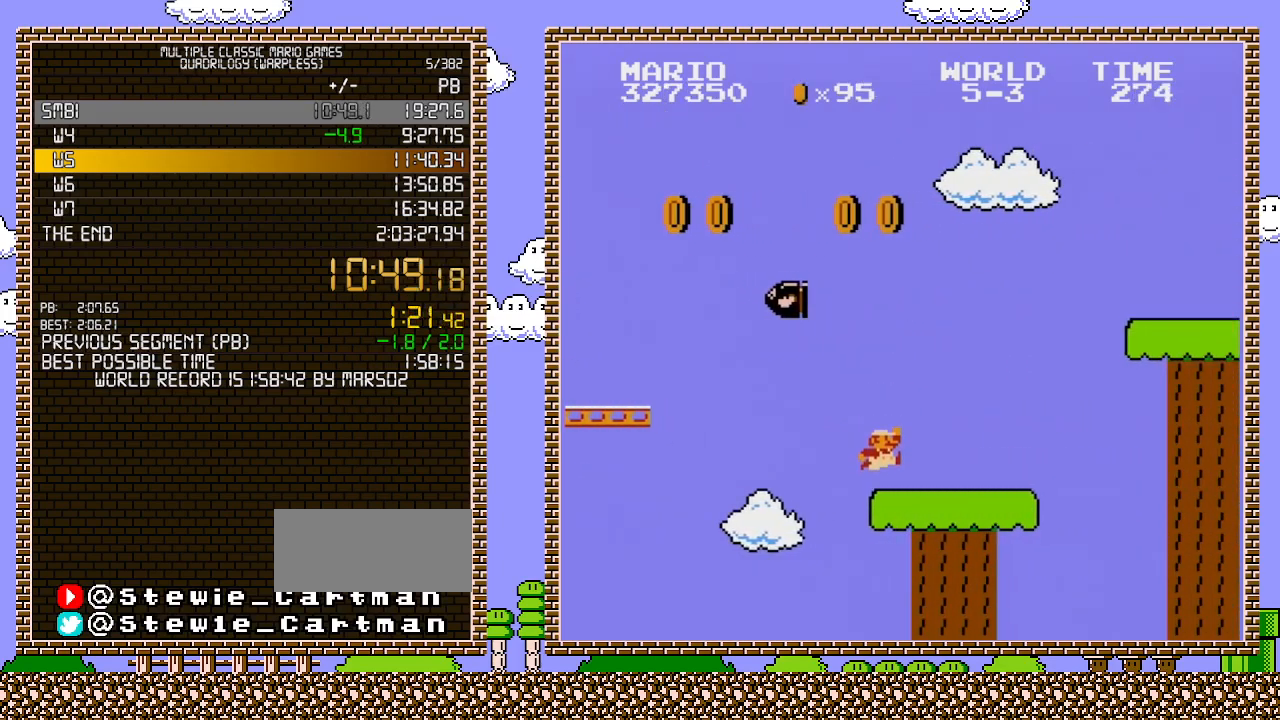
{"buttons": ["A", "B", "DPAD_RIGHT"], "events": [[450, "A", "down"]]}
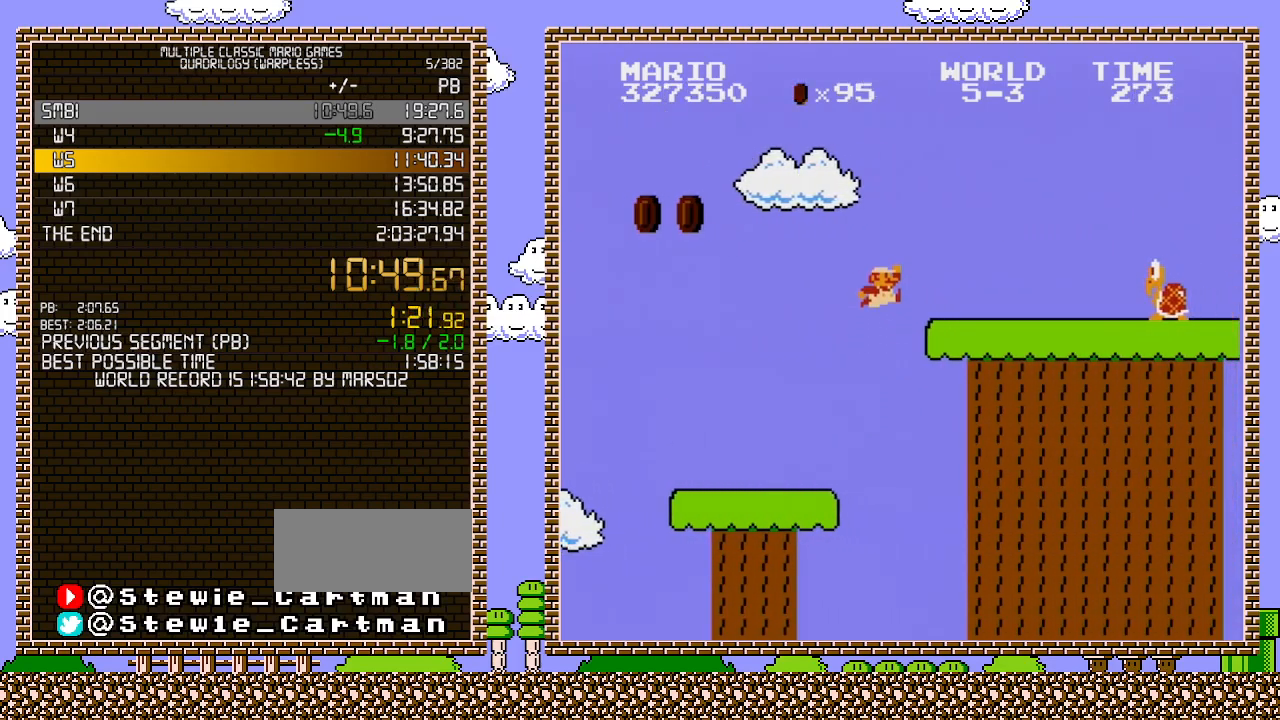
{"buttons": ["A", "B", "DPAD_RIGHT"], "events": [[233, "A", "up"], [433, "A", "down"]]}
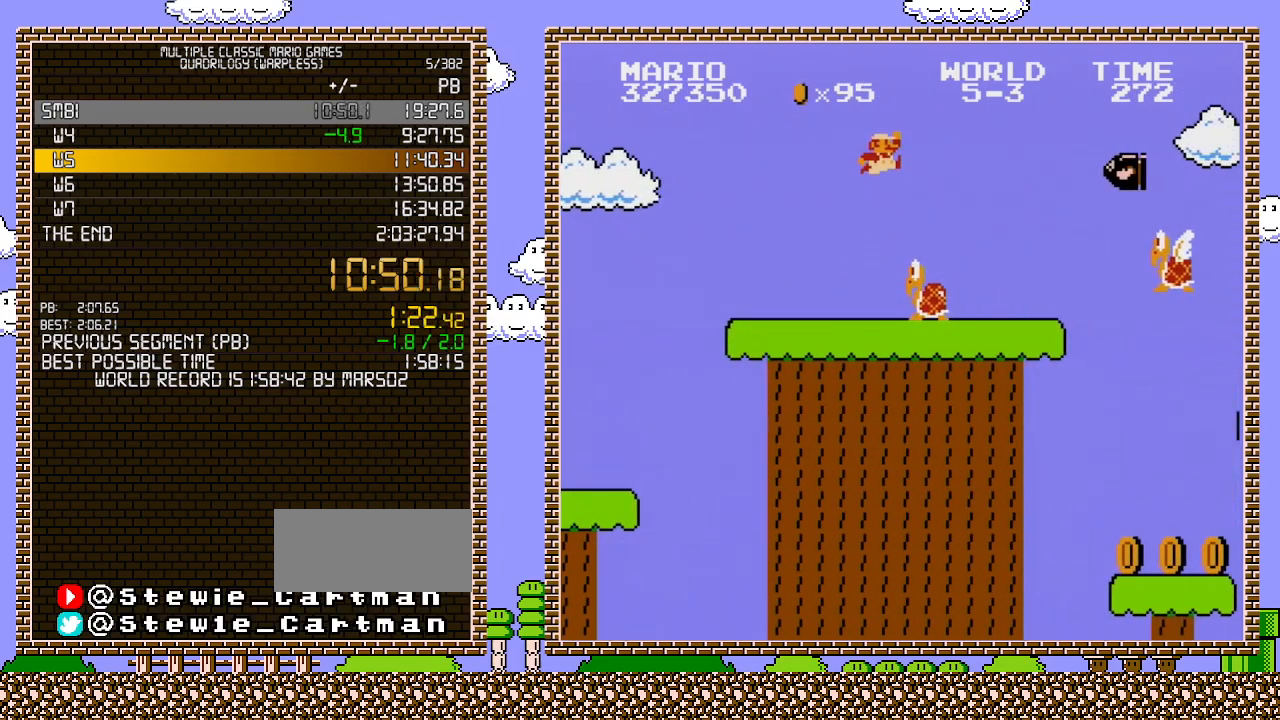
{"buttons": ["B", "DPAD_RIGHT"], "events": [[100, "A", "up"]]}
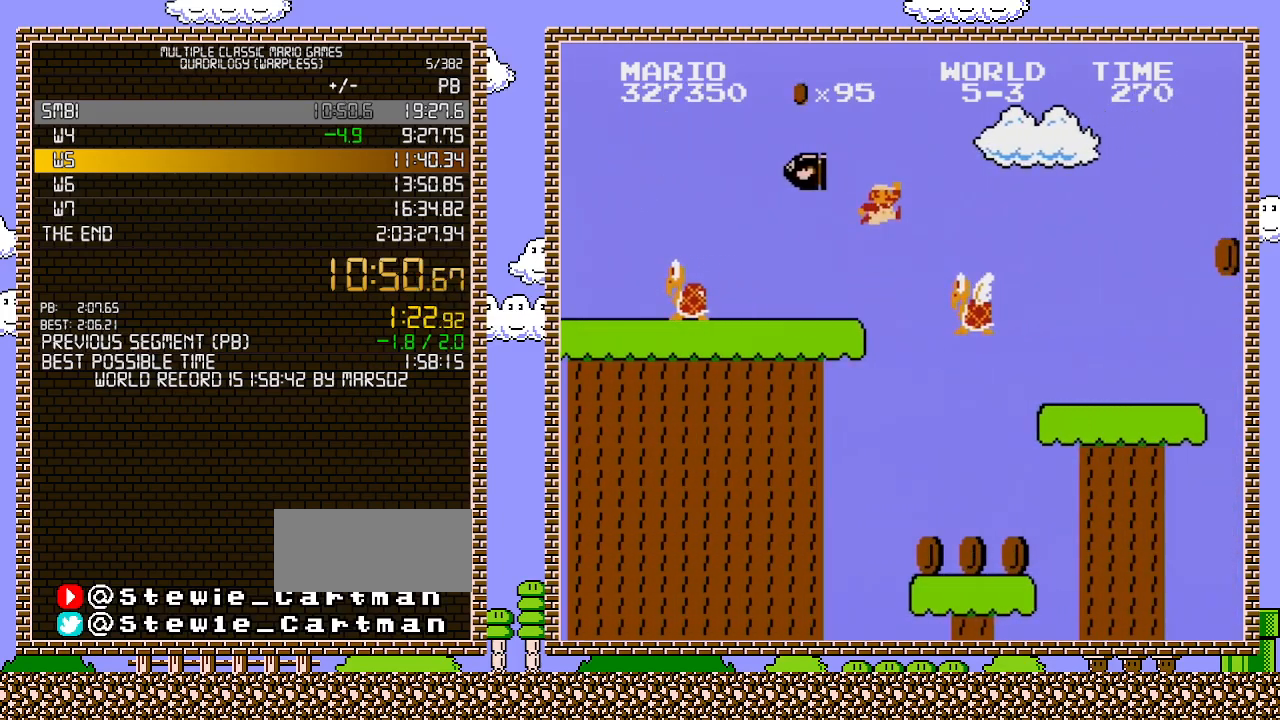
{"buttons": ["B", "DPAD_RIGHT"], "events": [[100, "A", "down"], [283, "A", "up"]]}
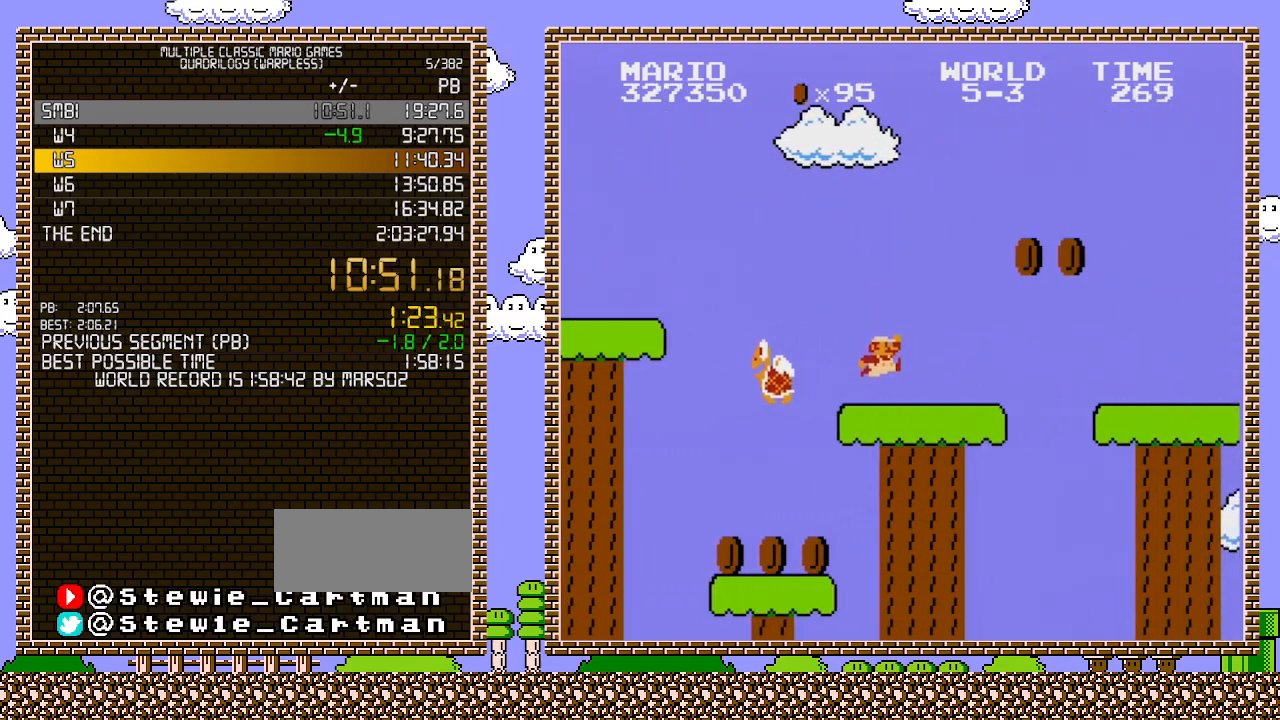
{"buttons": ["A", "B", "DPAD_RIGHT"], "events": [[383, "A", "down"]]}
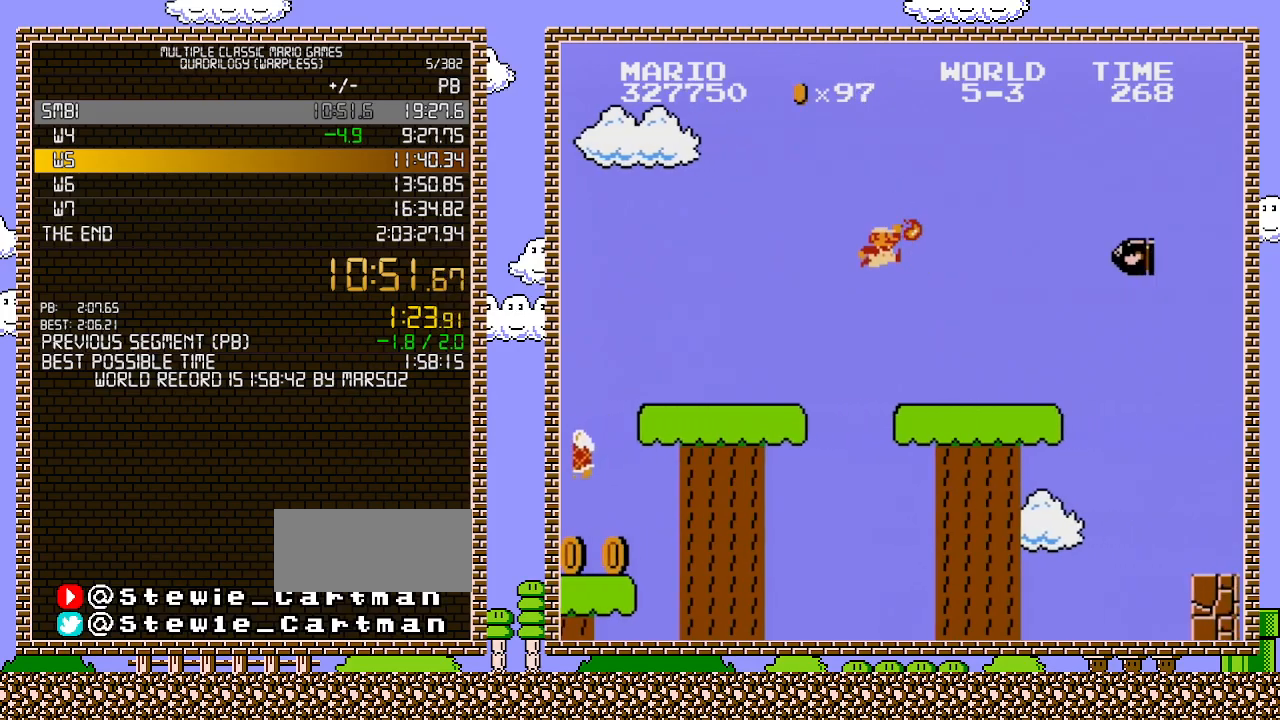
{"buttons": ["B", "DPAD_RIGHT"], "events": [[67, "A", "up"], [67, "B", "up"], [133, "B", "down"], [200, "B", "up"], [250, "B", "down"]]}
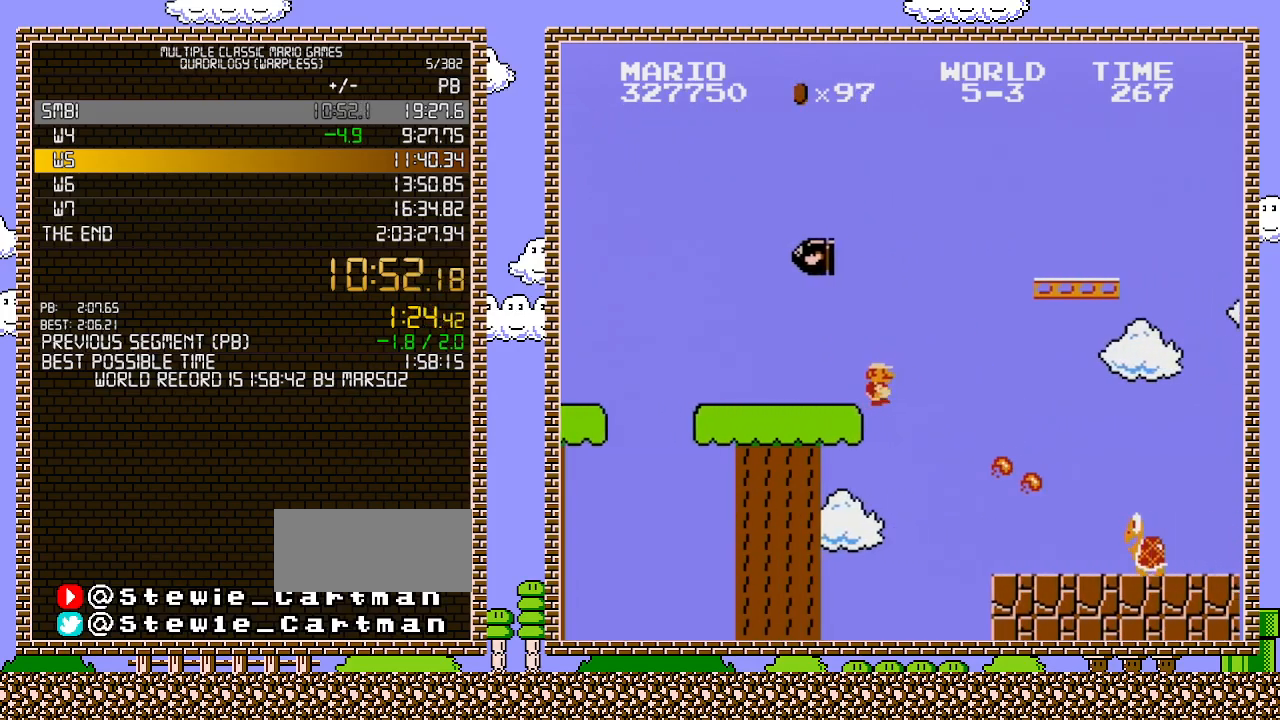
{"buttons": ["B", "DPAD_RIGHT"], "events": []}
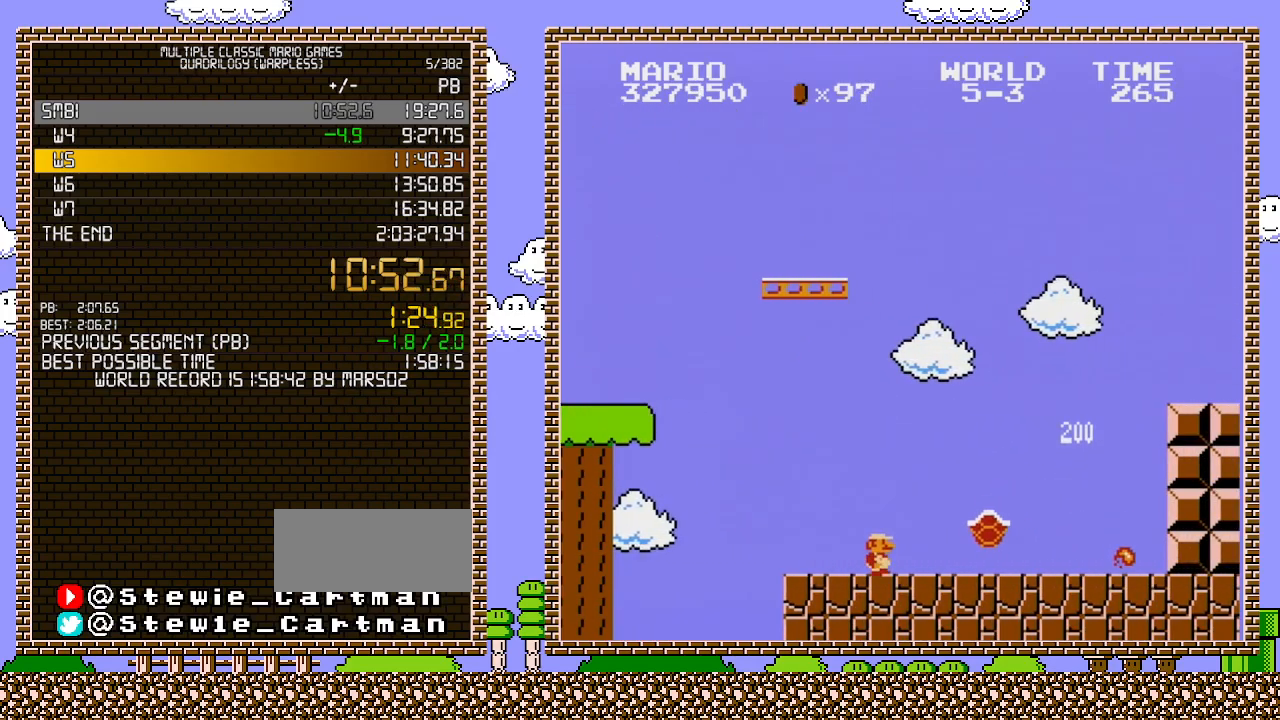
{"buttons": ["A", "B", "DPAD_RIGHT"], "events": [[500, "A", "down"]]}
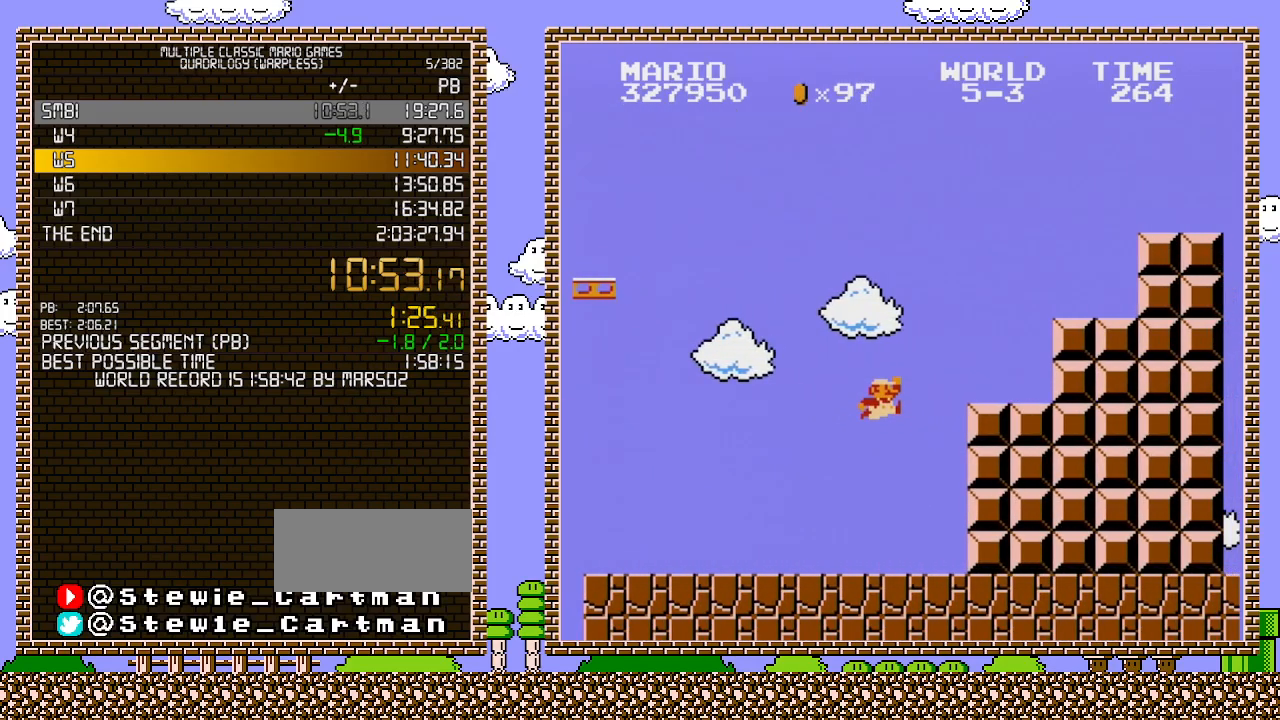
{"buttons": ["B", "DPAD_RIGHT"], "events": [[317, "A", "up"]]}
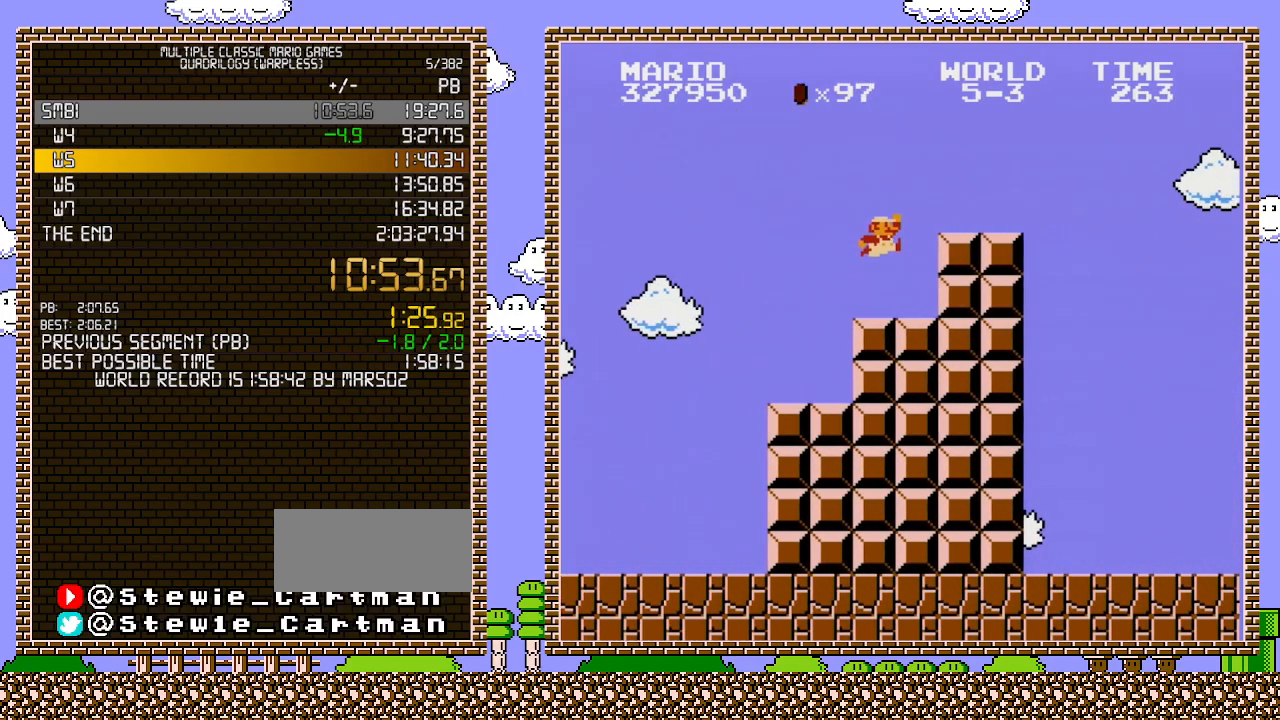
{"buttons": ["B", "DPAD_RIGHT"], "events": [[33, "A", "down"], [417, "A", "up"]]}
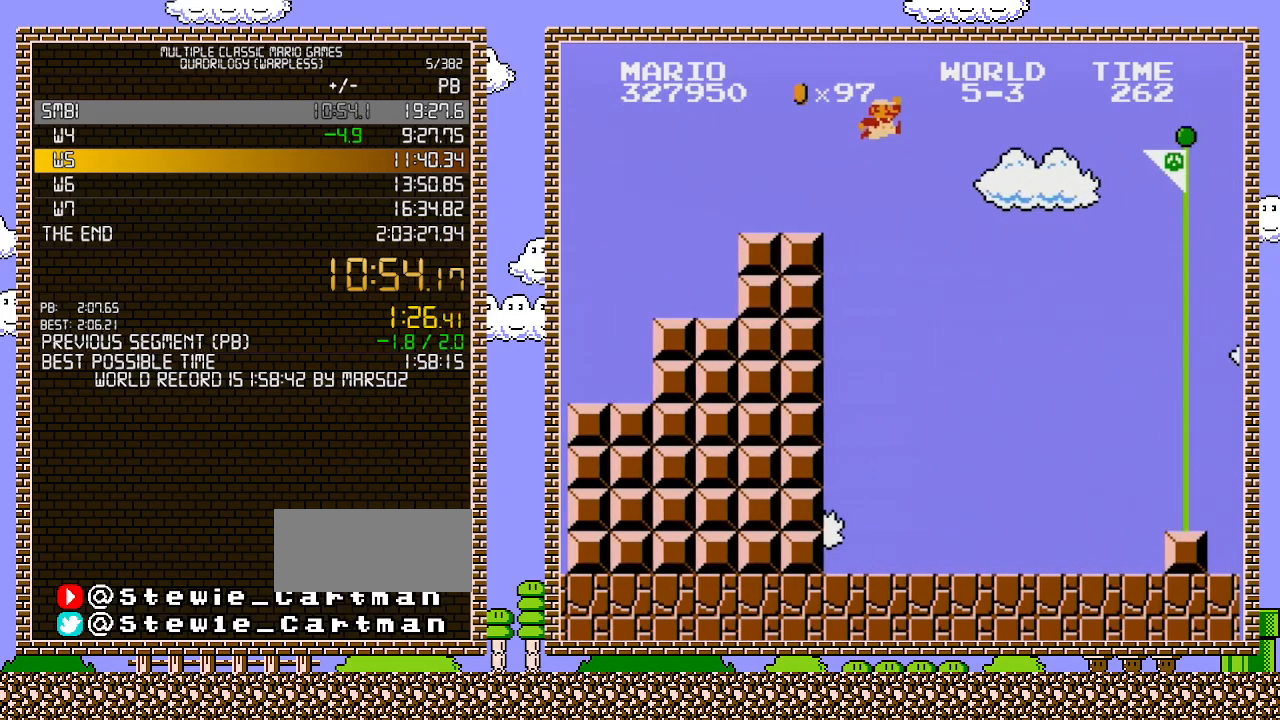
{"buttons": ["A", "B", "DPAD_RIGHT"], "events": [[133, "A", "down"]]}
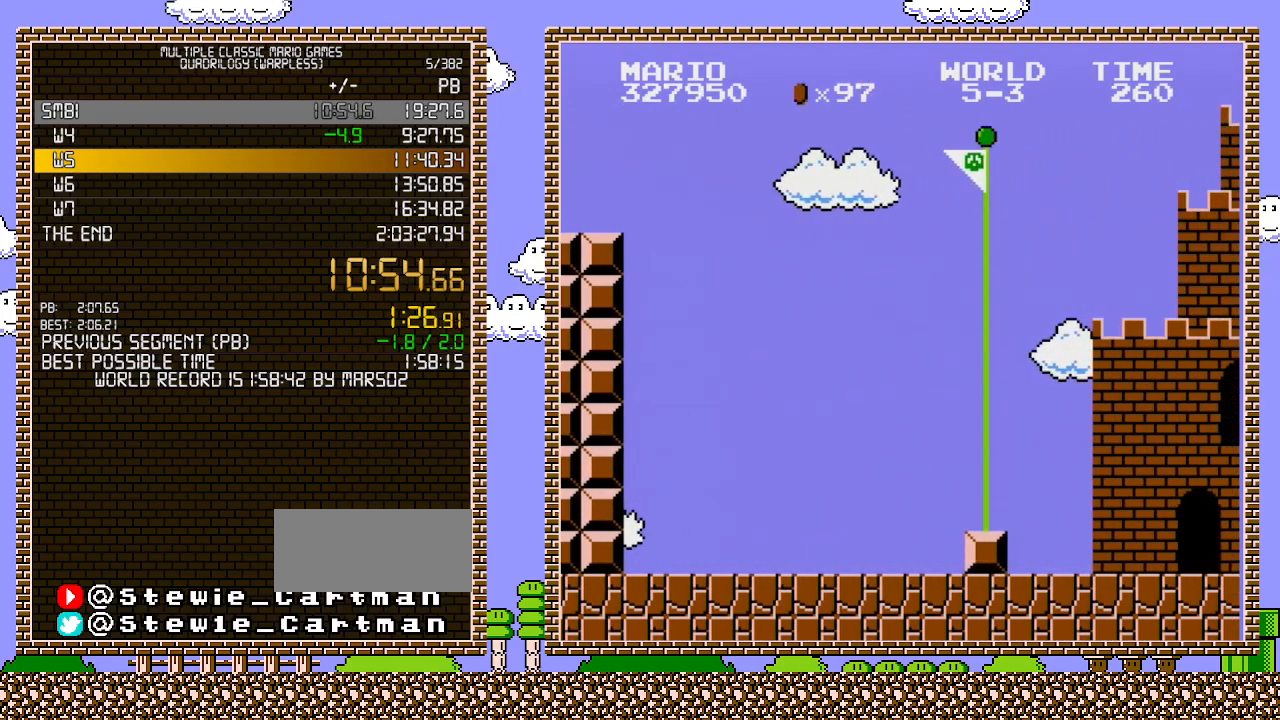
{"buttons": ["B"], "events": [[283, "A", "up"], [317, "B", "up"], [367, "B", "down"], [367, "DPAD_RIGHT", "up"], [417, "B", "up"], [500, "B", "down"]]}
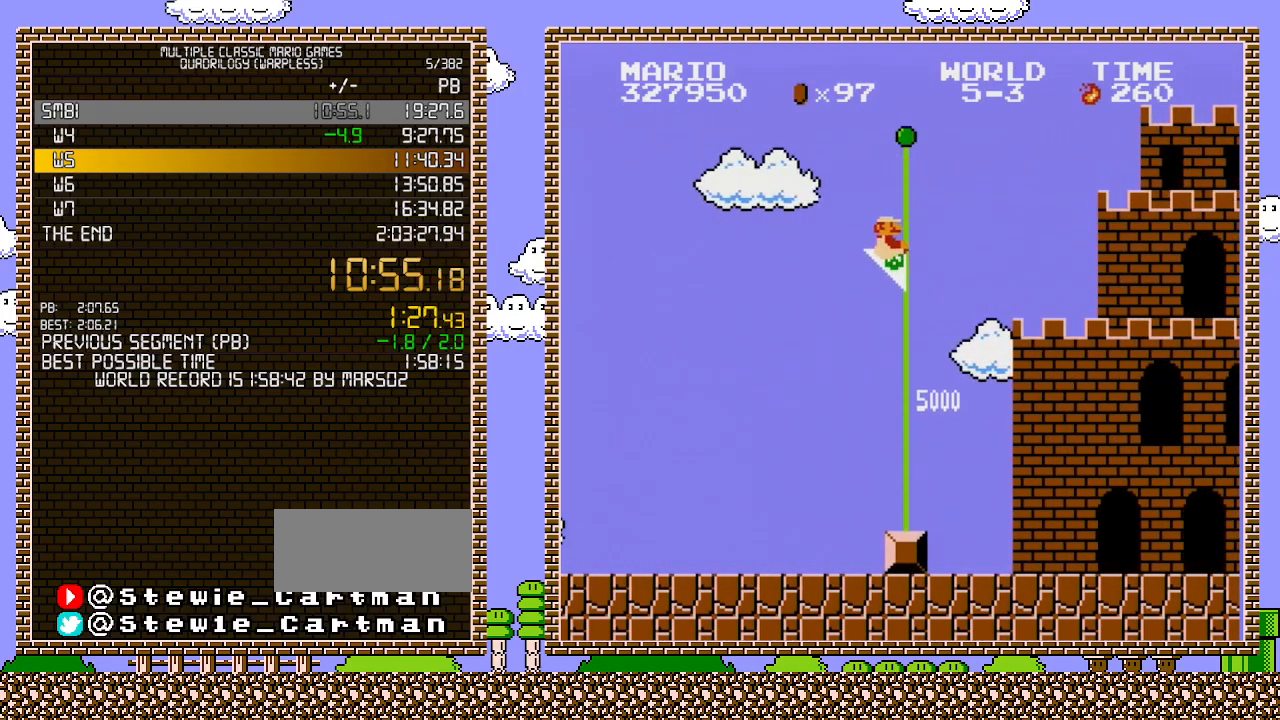
{"buttons": [], "events": [[217, "B", "up"]]}